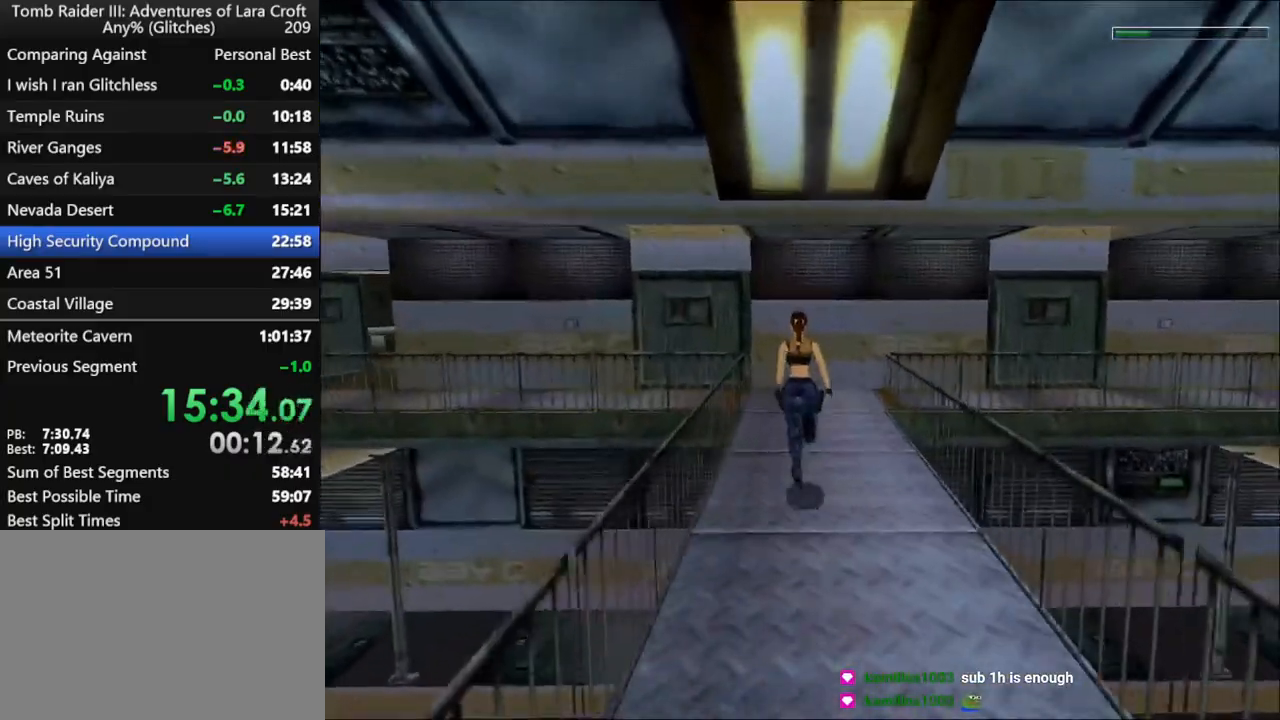
Gameplay with keyboard; each line is a JSON object with the keys held at the frame after it. "events" lists presses ("down") and releases ("up") of "1", "2", "3", "4", "5", "6", "action", "dash", "down", "duck", "f5", "f6", "flare", "guns", "inv", "jump", "left", "lmed", "look", "right", "roll", "smed", "stplft", "stprt", "up" and "walk" between this image and that frame as [ms after this image, input, new state], when the widget could be followed in between. No other keys are recorded. Mouse input is not recorded. Key names are as the overlay labels them; some are game actions (e.g. jump) rather than physical keys.
{"keys": ["left", "up"], "events": [[167, "dash", "up"], [367, "left", "down"]]}
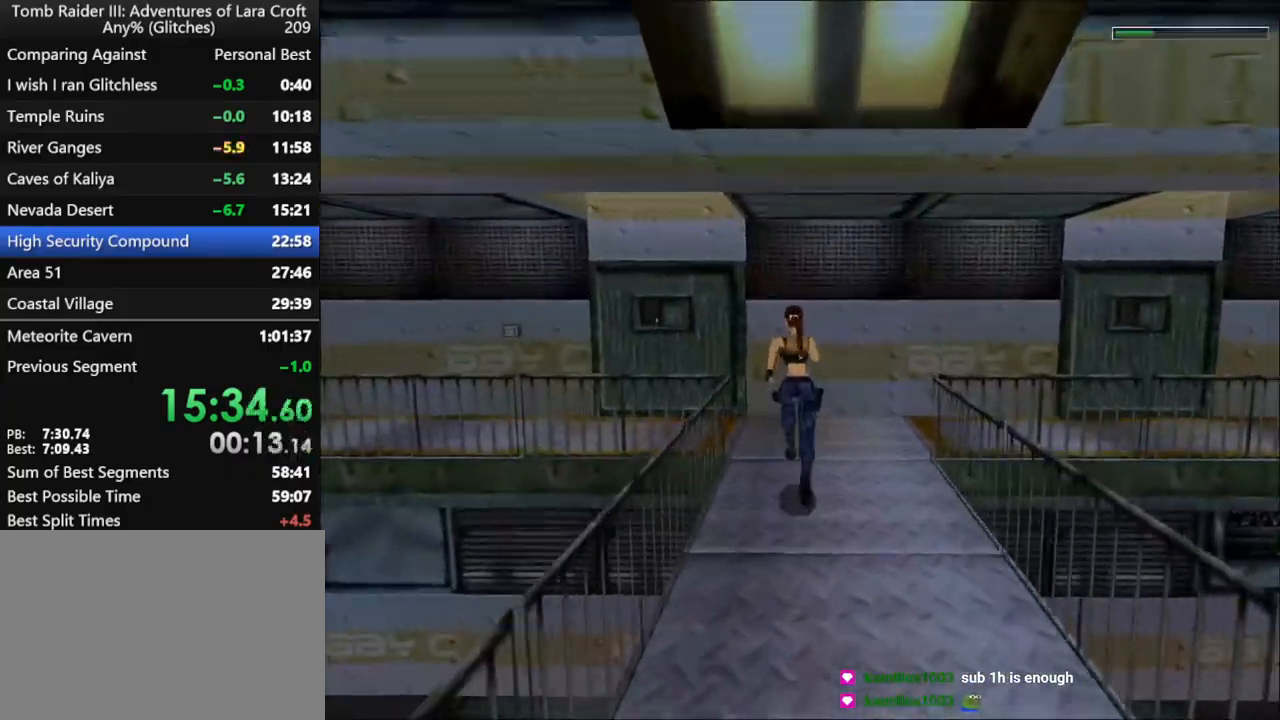
{"keys": ["left", "up"], "events": []}
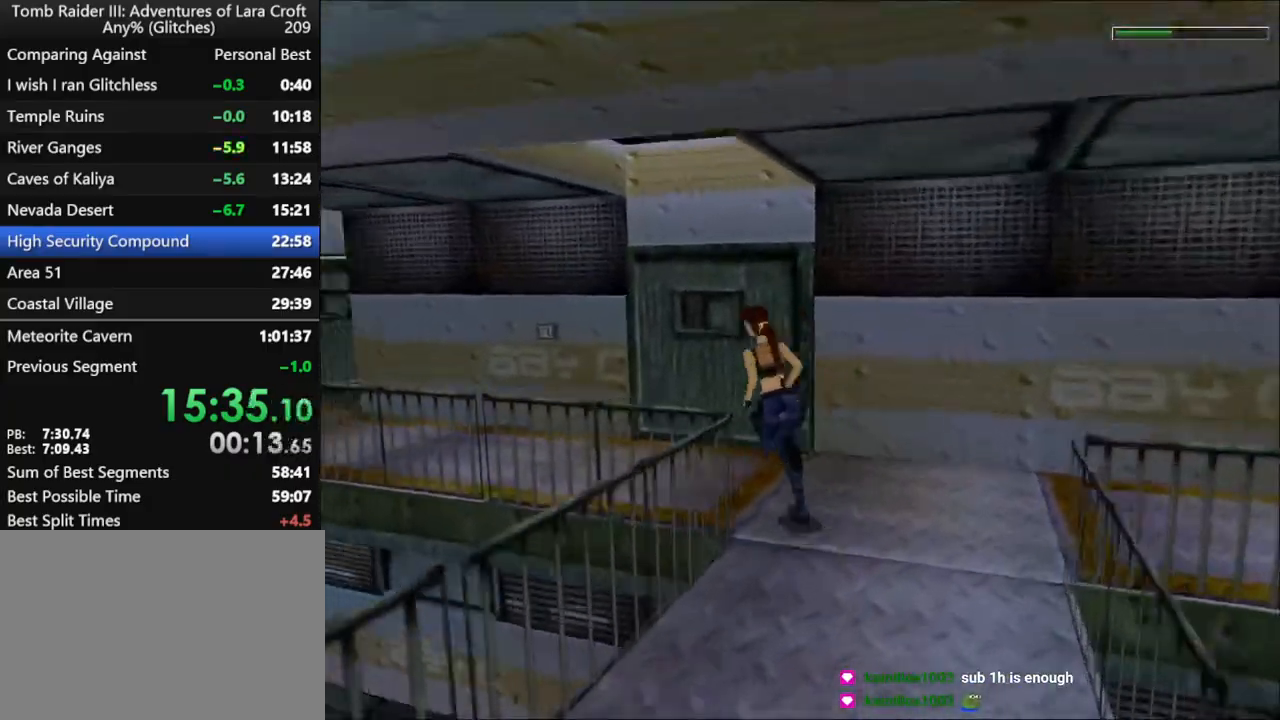
{"keys": ["up"], "events": [[233, "jump", "down"], [233, "left", "up"], [500, "jump", "up"]]}
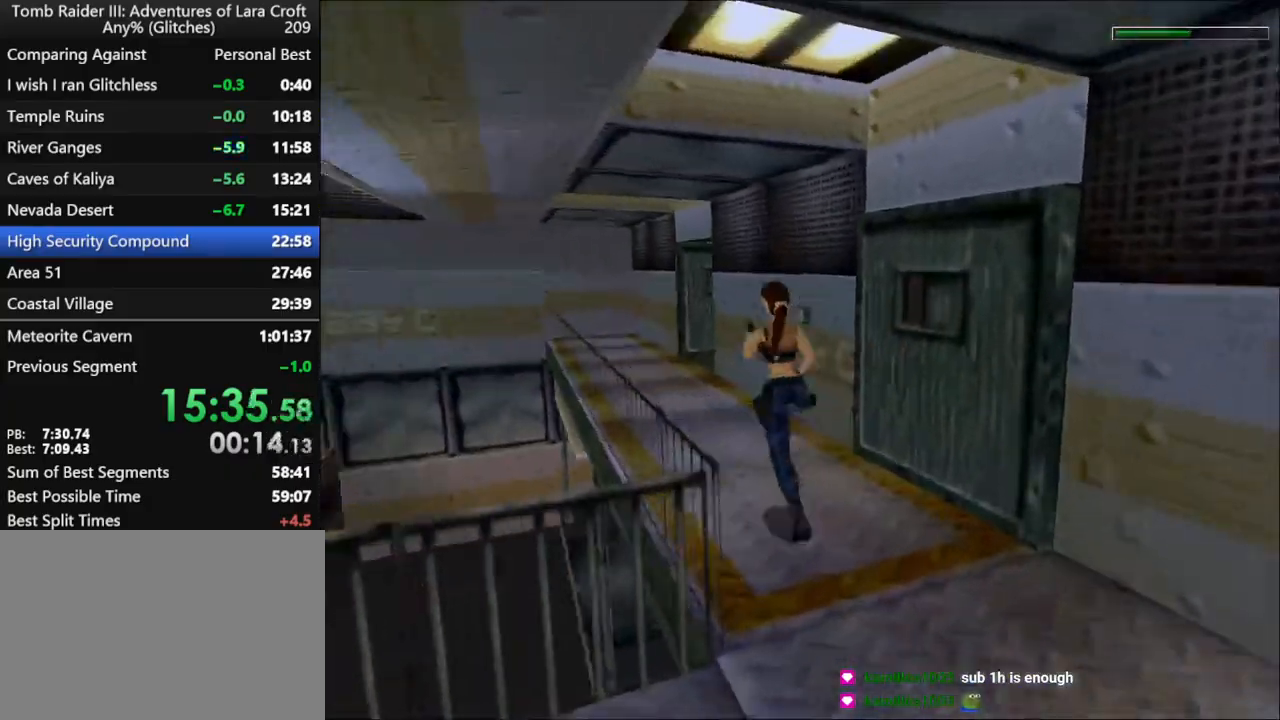
{"keys": ["up"], "events": []}
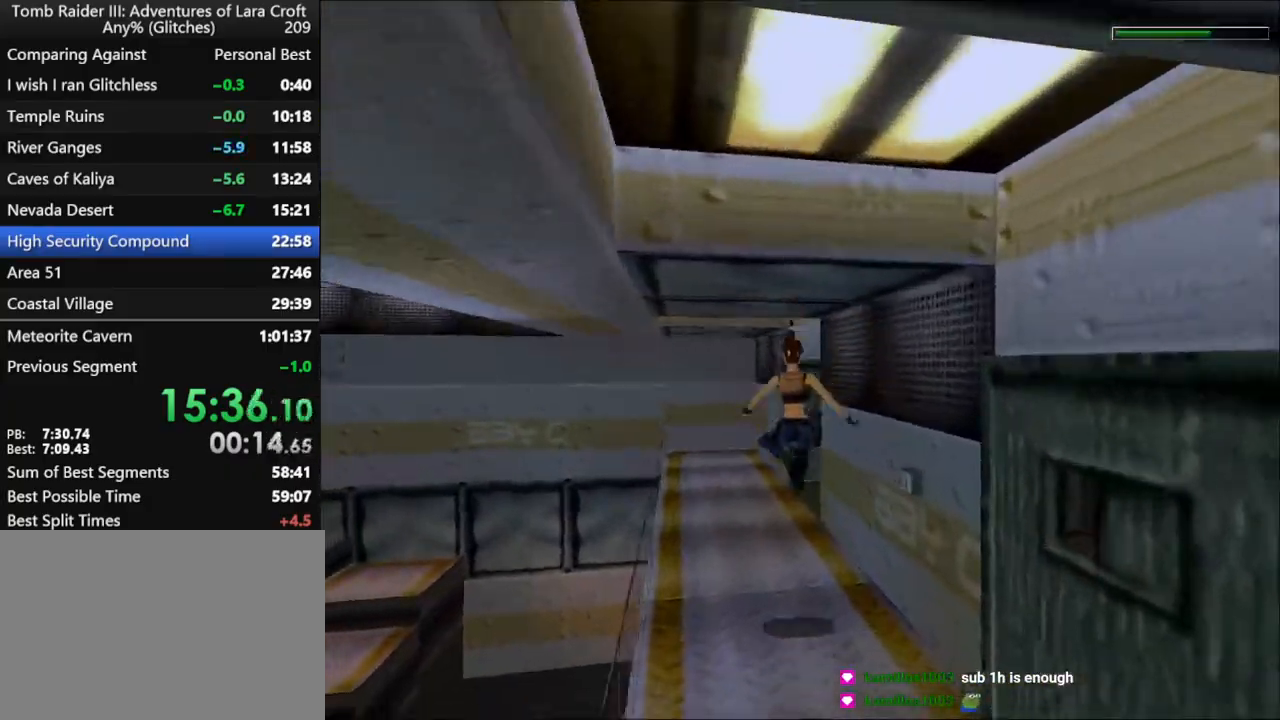
{"keys": ["right", "up"], "events": [[333, "right", "down"]]}
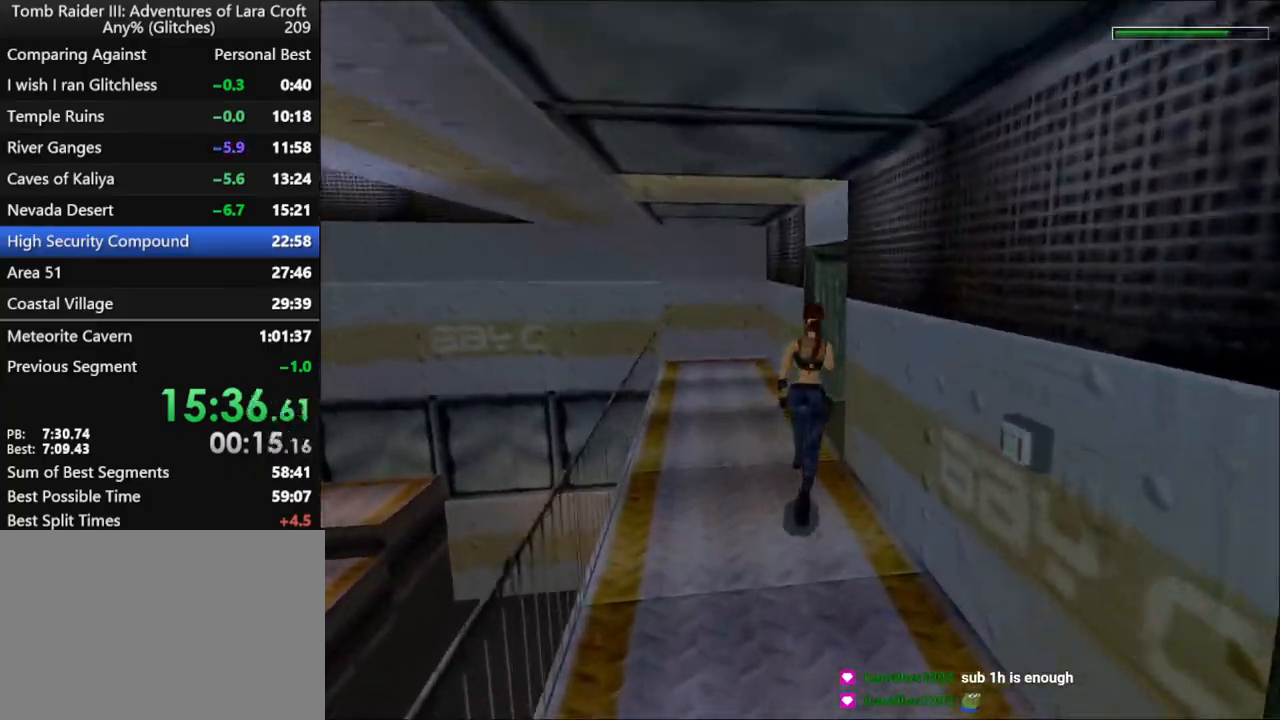
{"keys": ["jump", "right", "up"], "events": [[367, "jump", "down"]]}
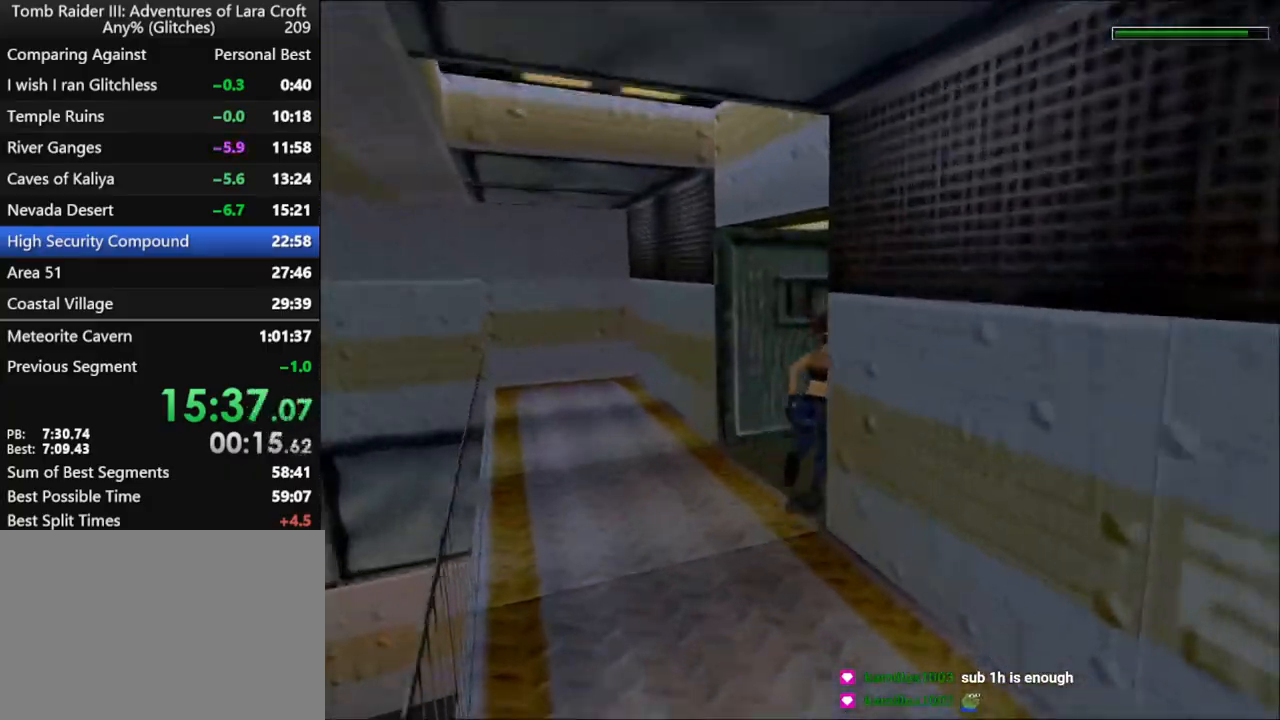
{"keys": ["jump", "up"], "events": [[467, "right", "up"]]}
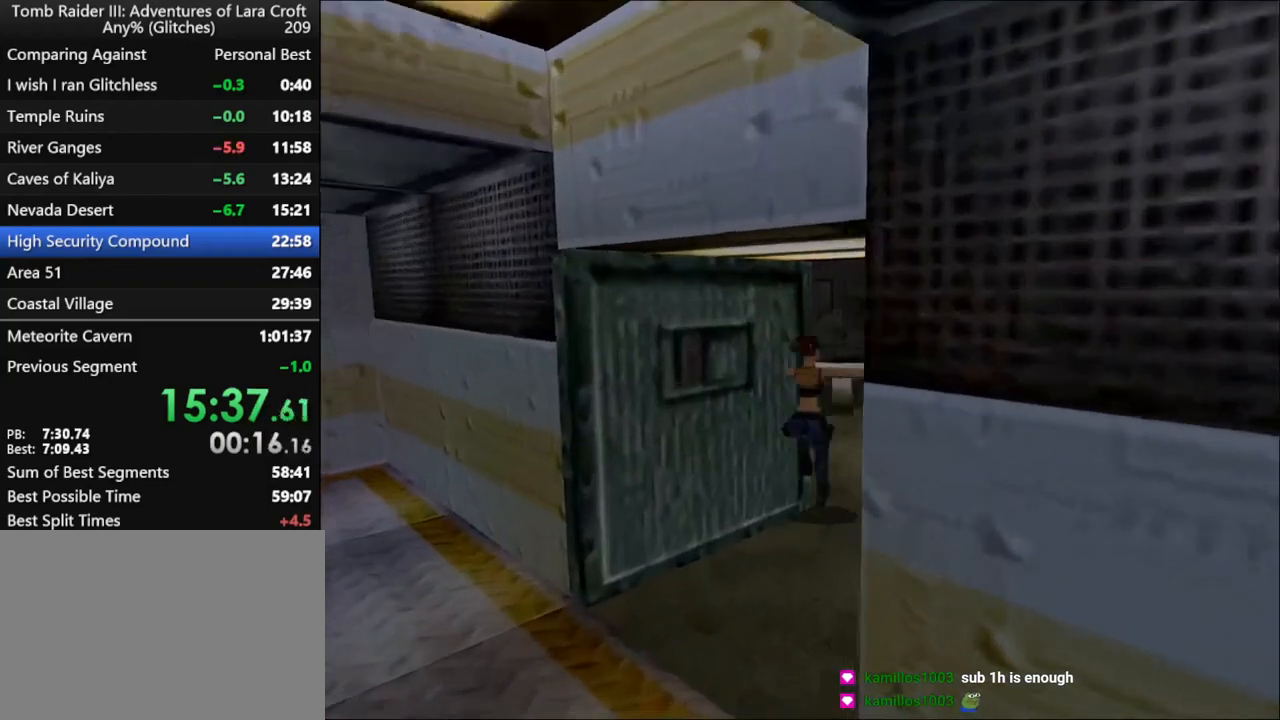
{"keys": ["jump", "up"], "events": [[133, "left", "down"], [500, "left", "up"]]}
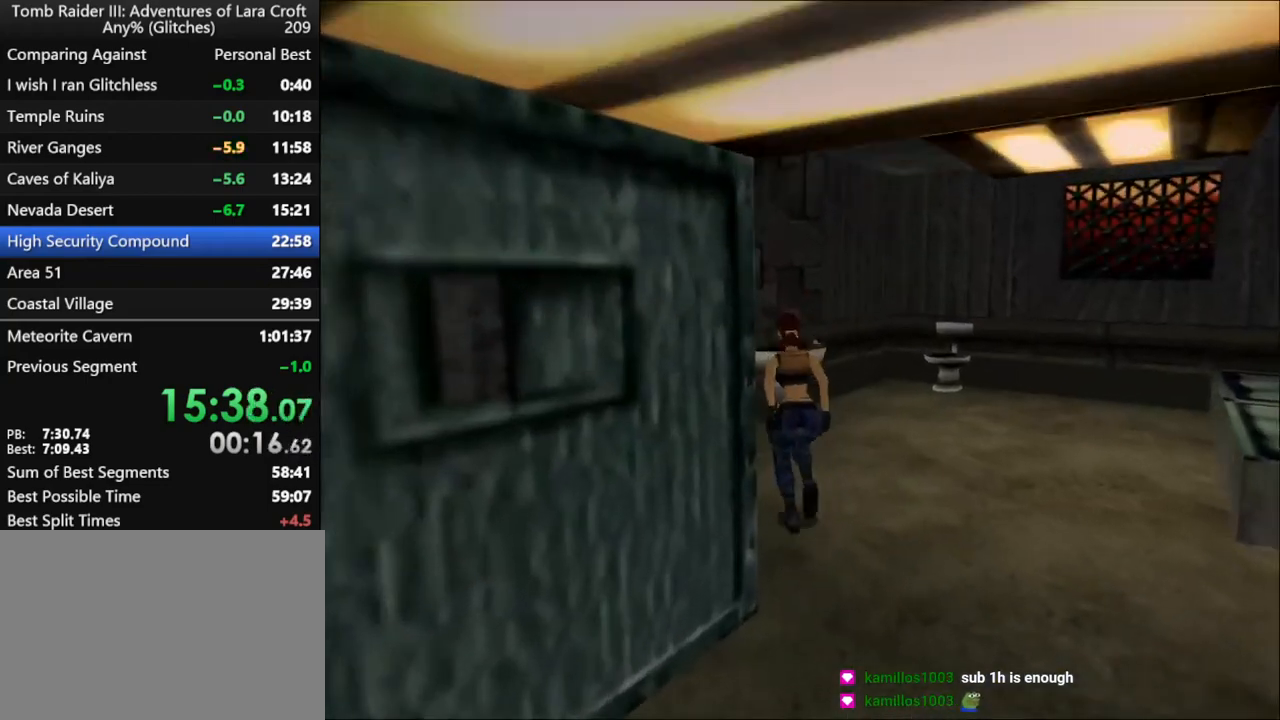
{"keys": ["left", "up"], "events": [[100, "left", "down"], [167, "jump", "up"]]}
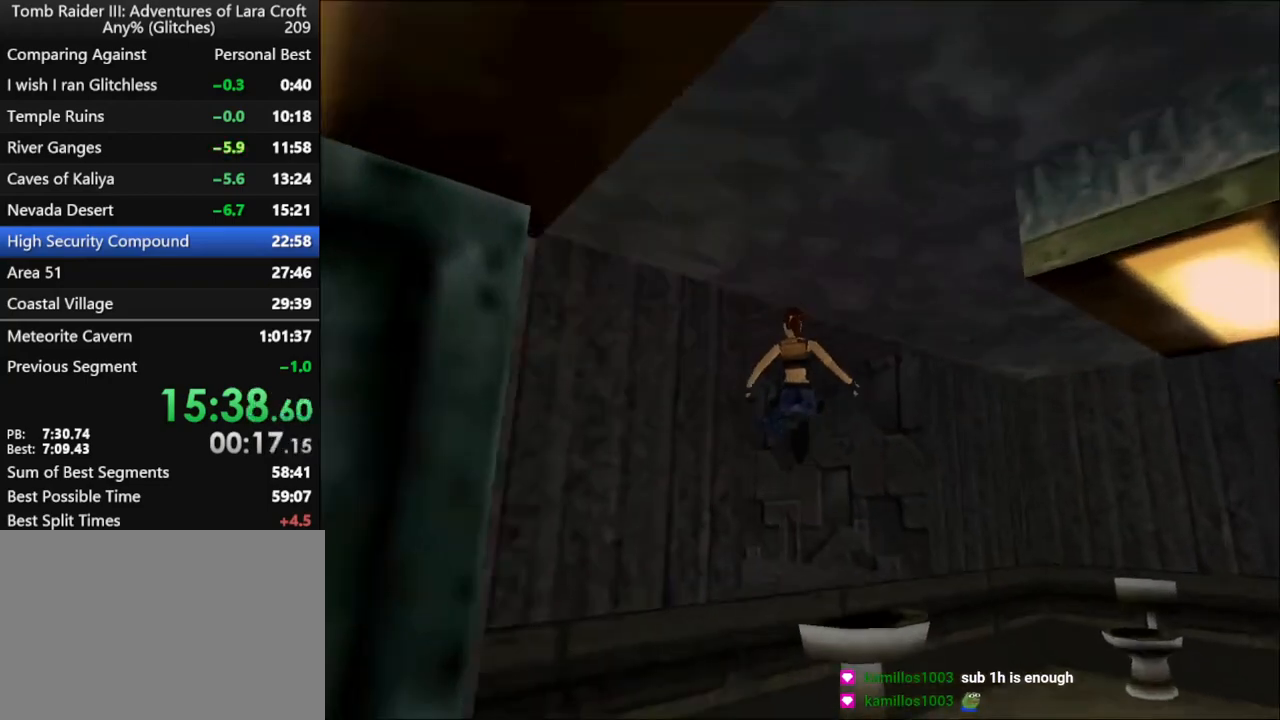
{"keys": ["left", "up"], "events": []}
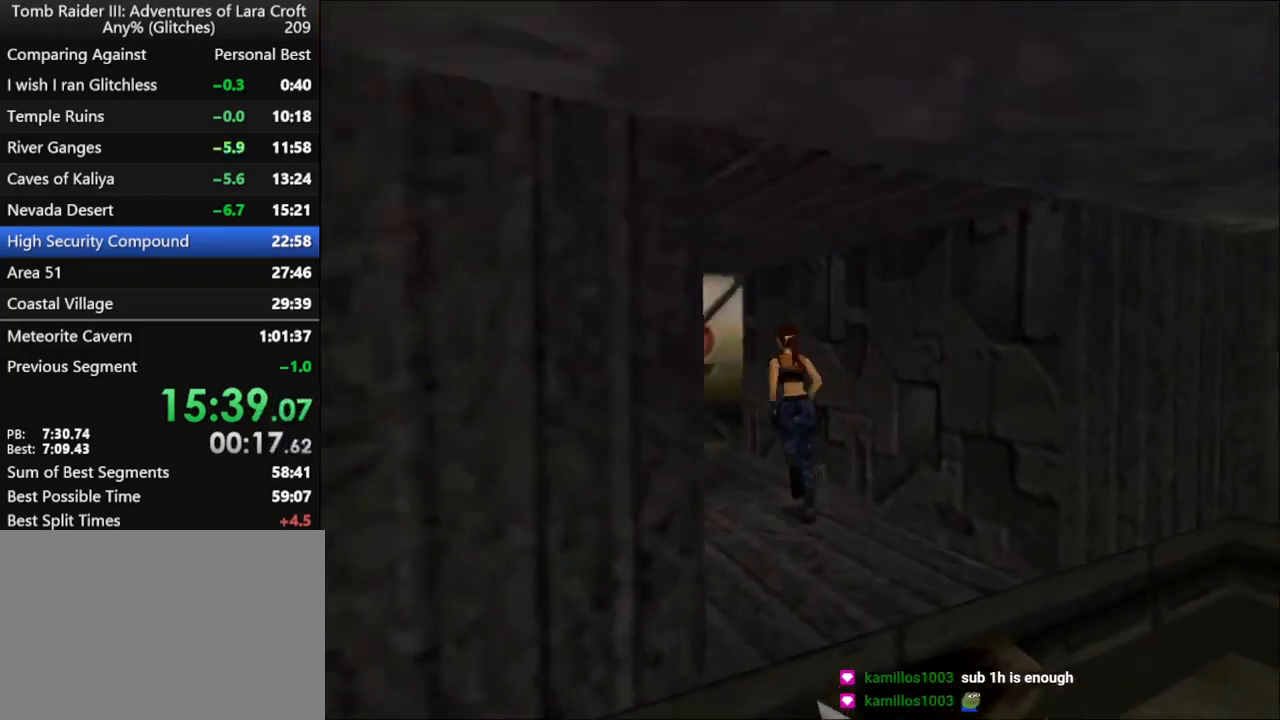
{"keys": ["up"], "events": [[200, "left", "up"]]}
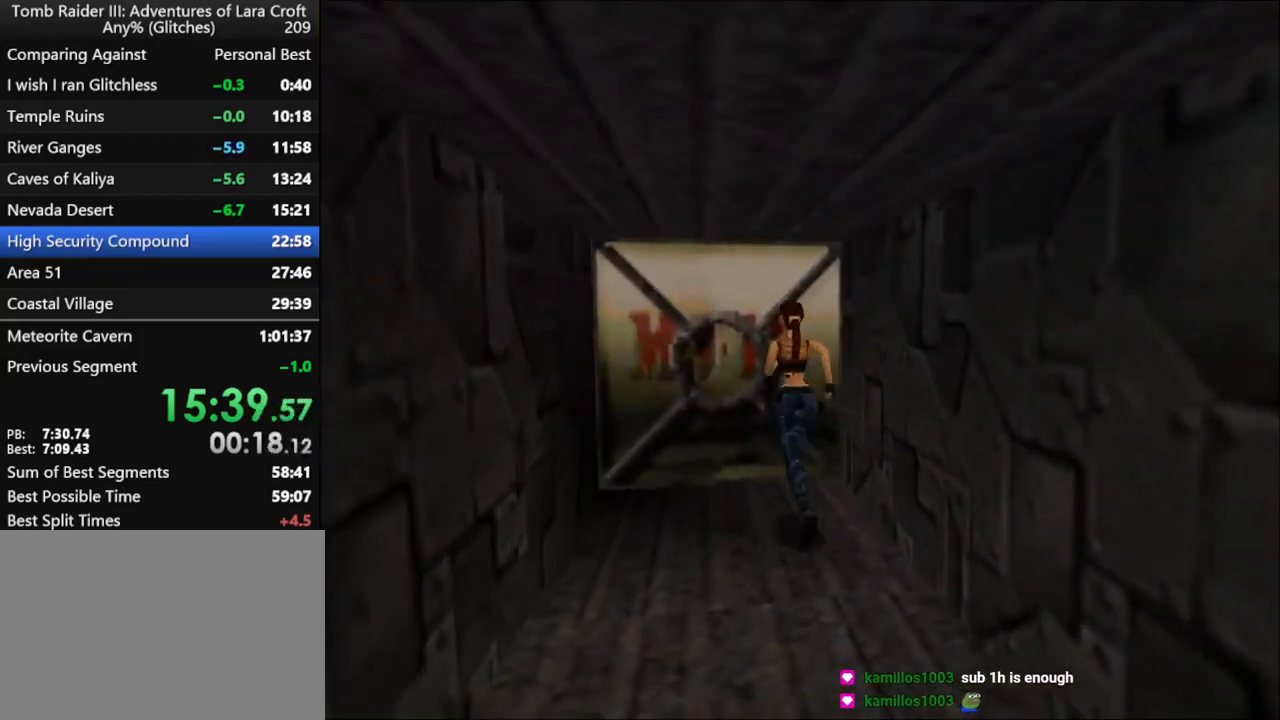
{"keys": ["action"], "events": [[167, "up", "up"], [300, "action", "down"]]}
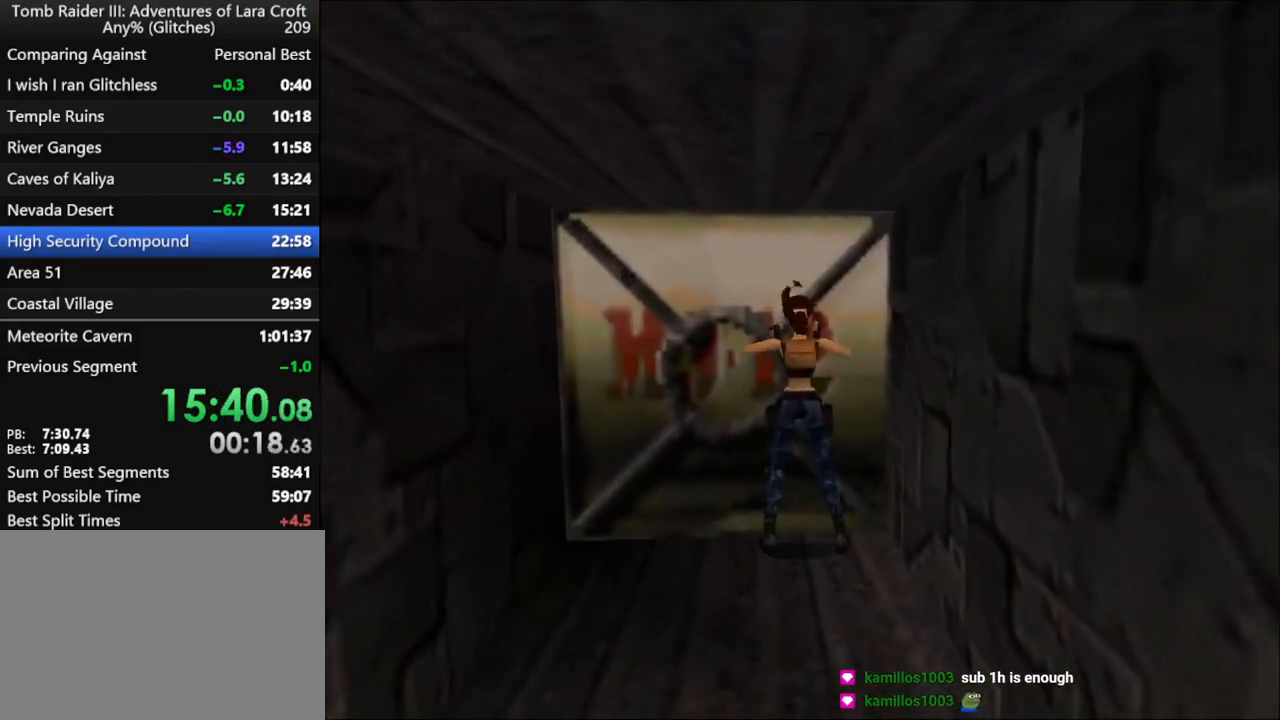
{"keys": ["action", "up"], "events": [[500, "up", "down"]]}
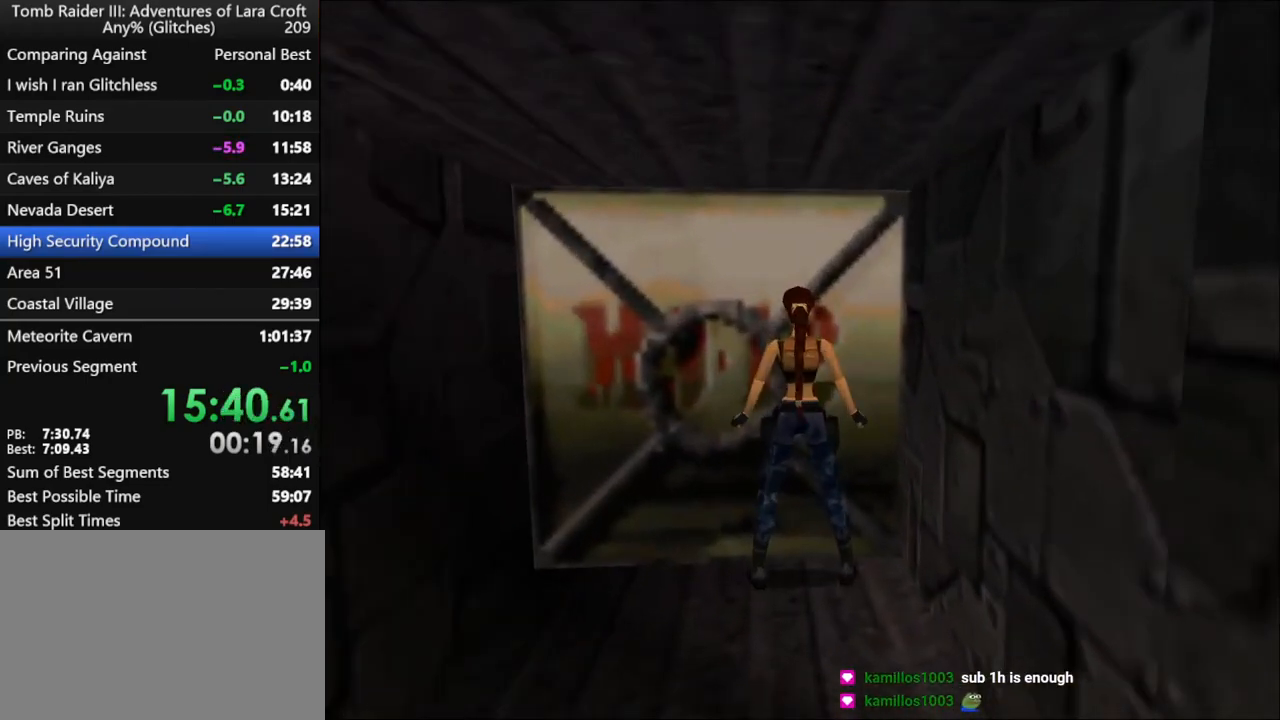
{"keys": ["action", "up"], "events": []}
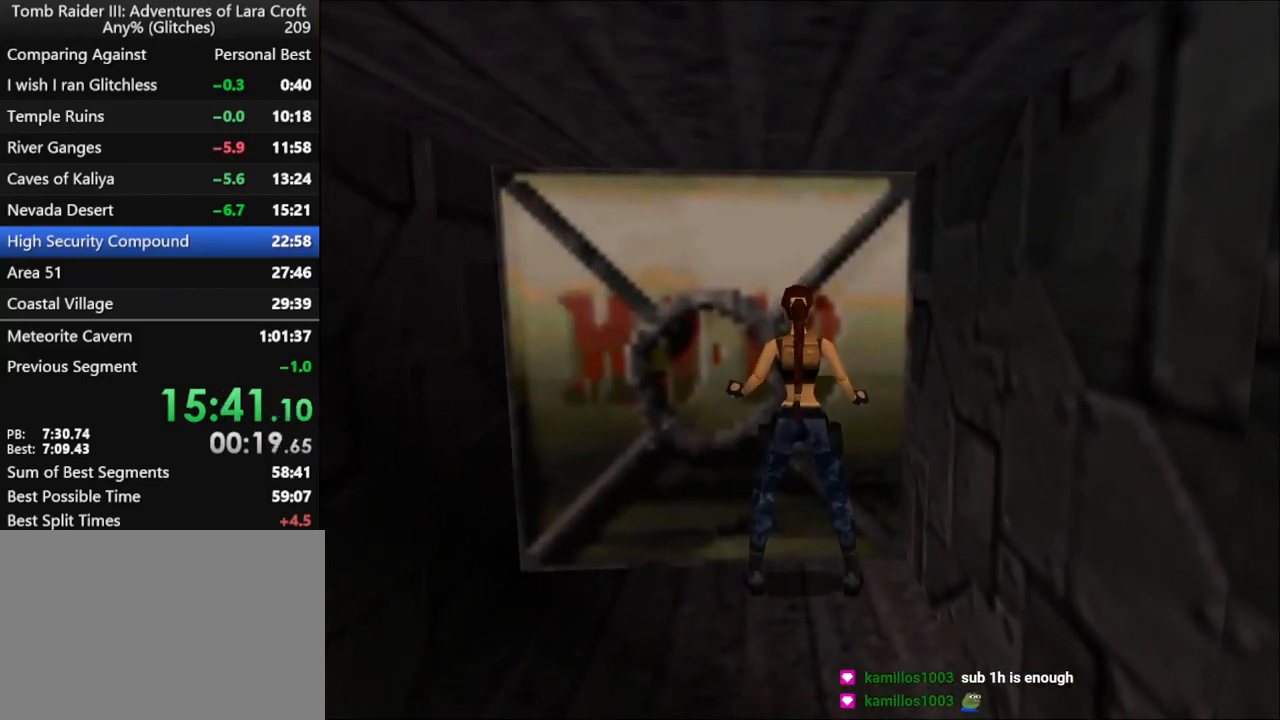
{"keys": [], "events": [[200, "up", "up"], [267, "action", "up"]]}
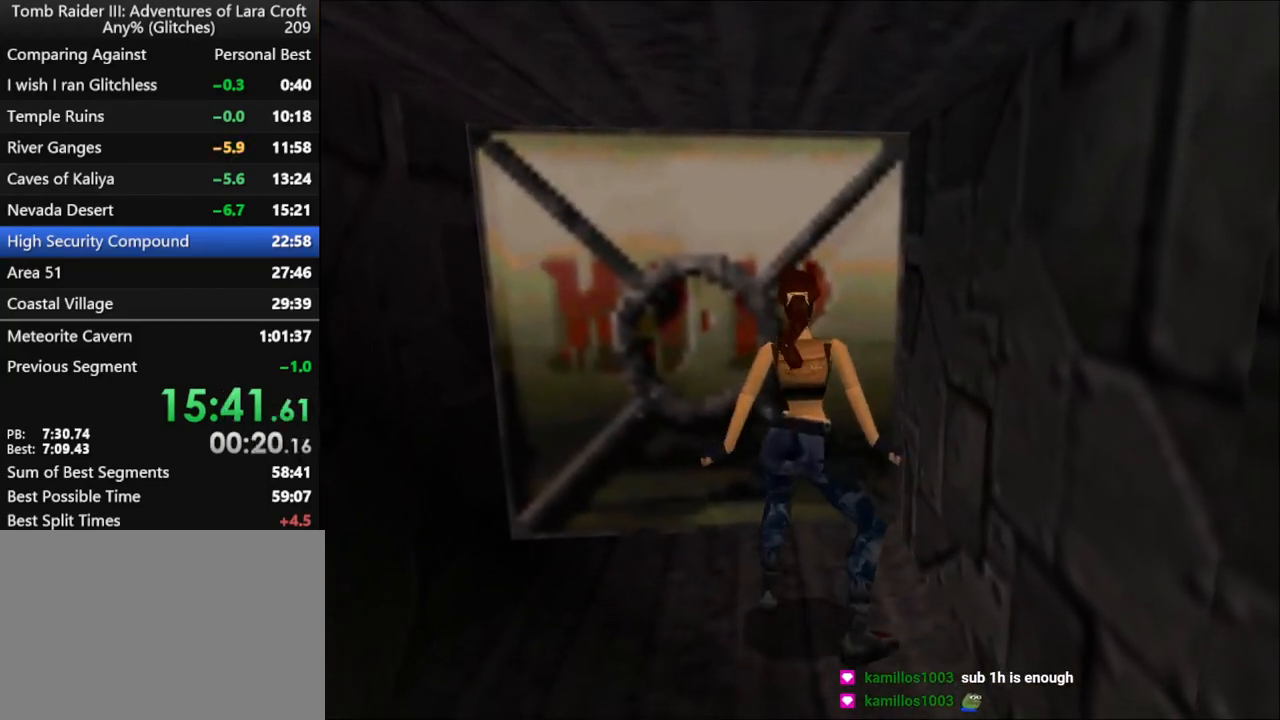
{"keys": [], "events": []}
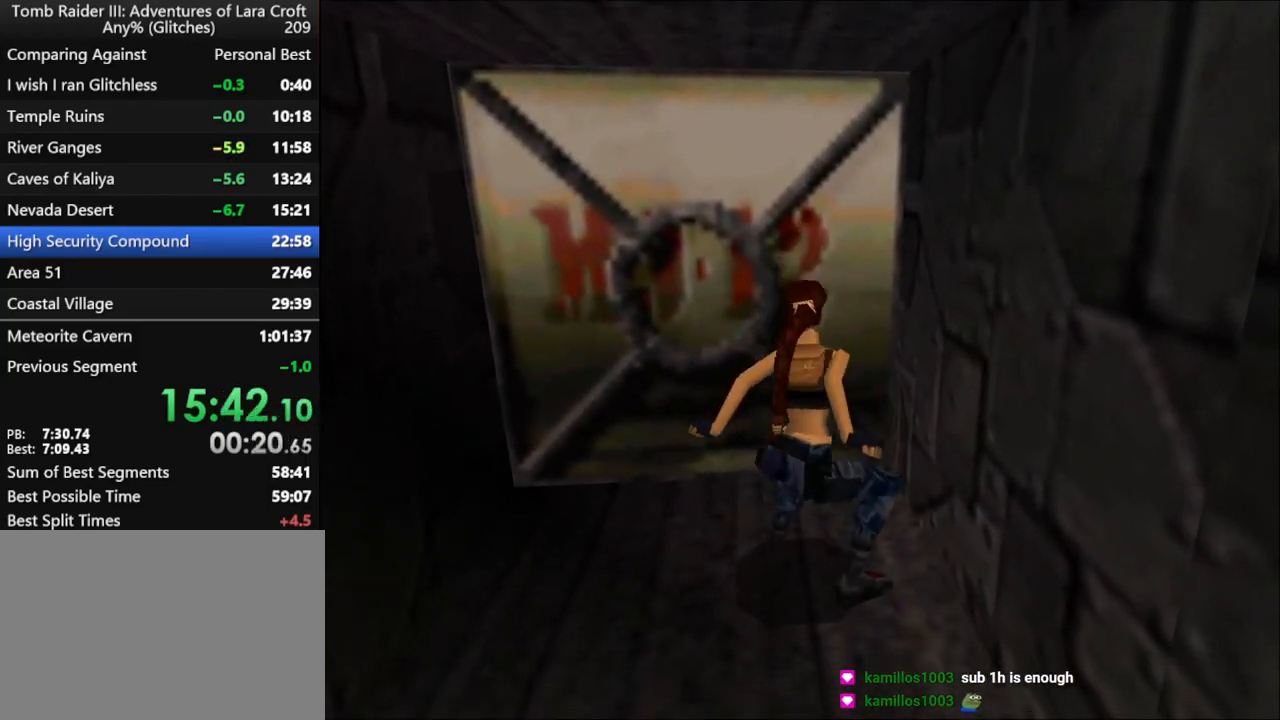
{"keys": [], "events": []}
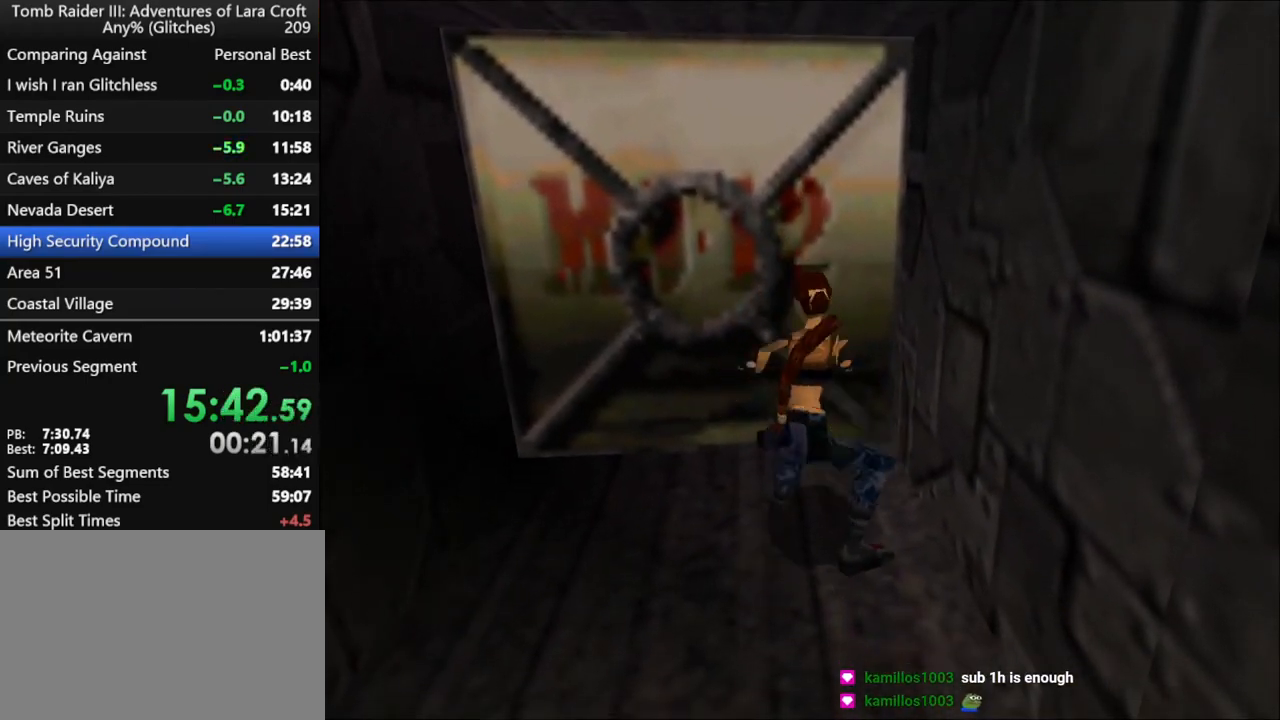
{"keys": [], "events": []}
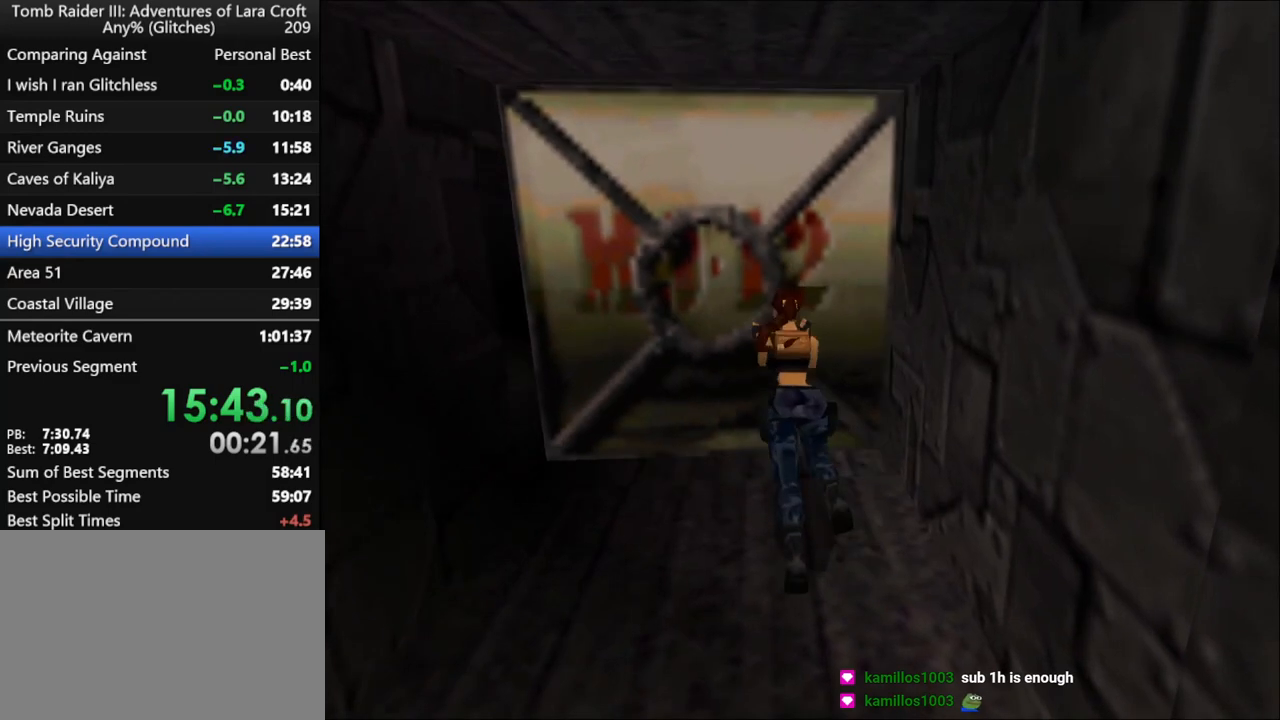
{"keys": [], "events": []}
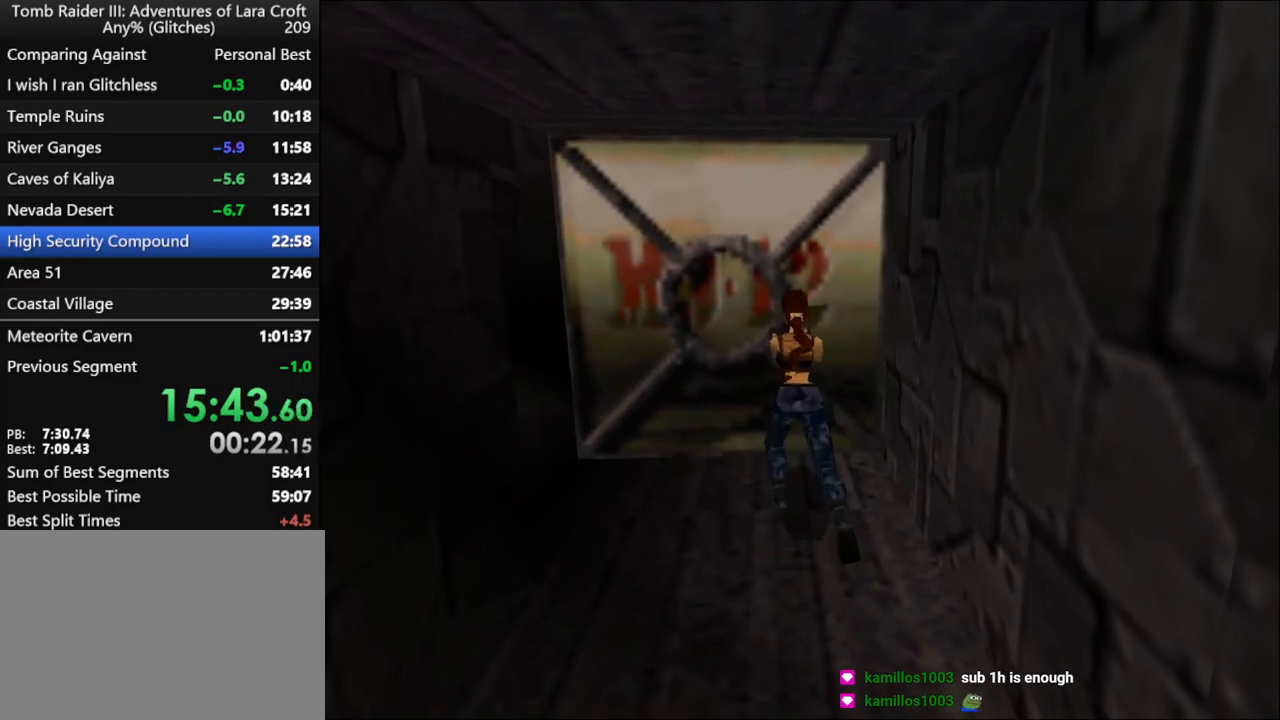
{"keys": [], "events": []}
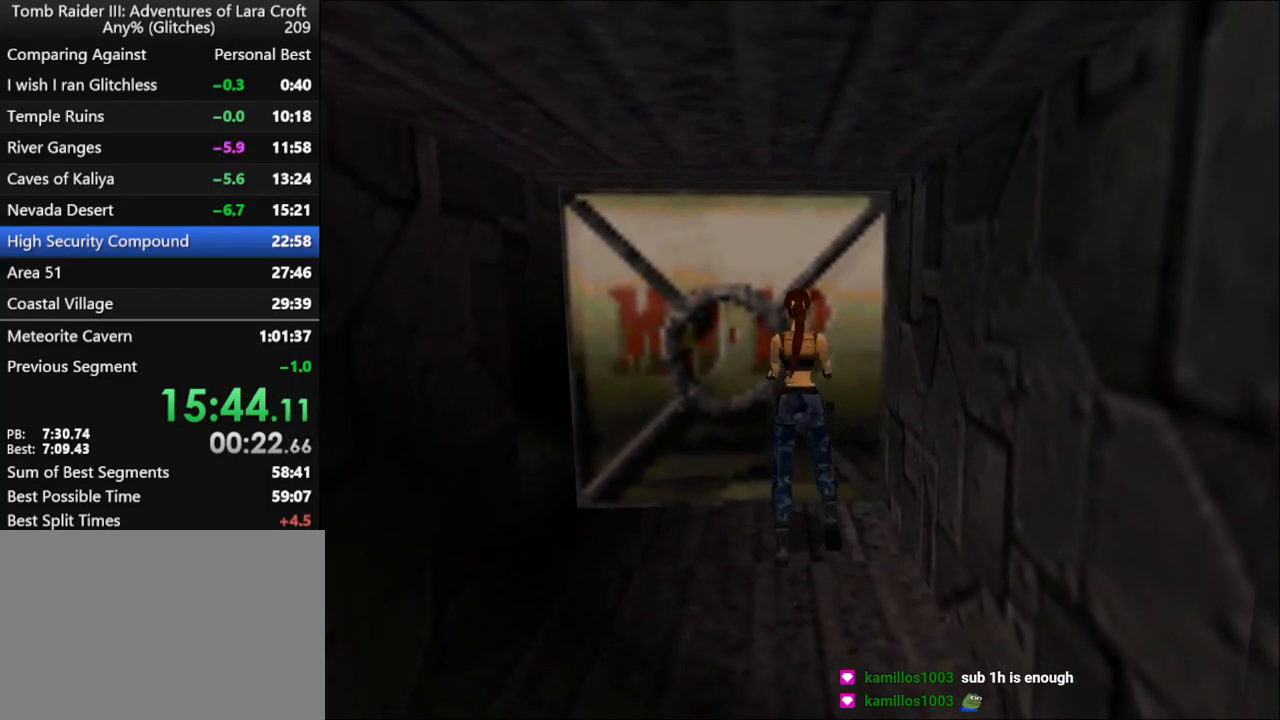
{"keys": [], "events": []}
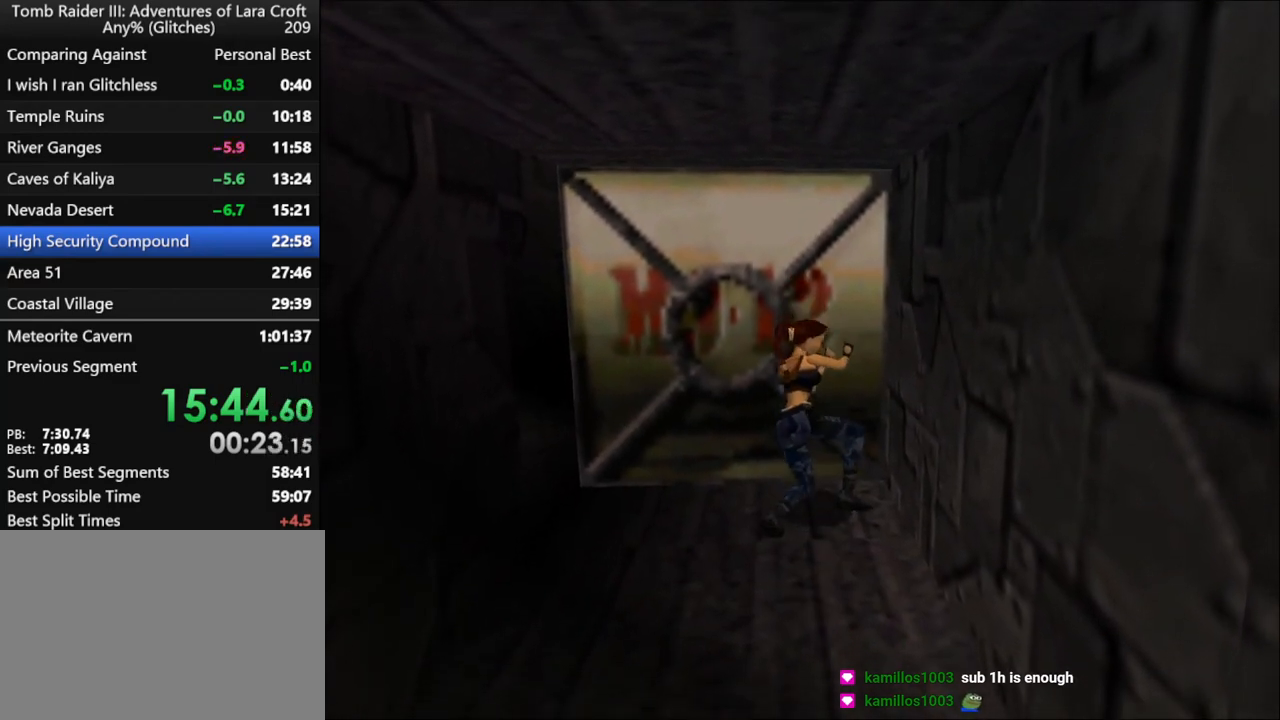
{"keys": [], "events": []}
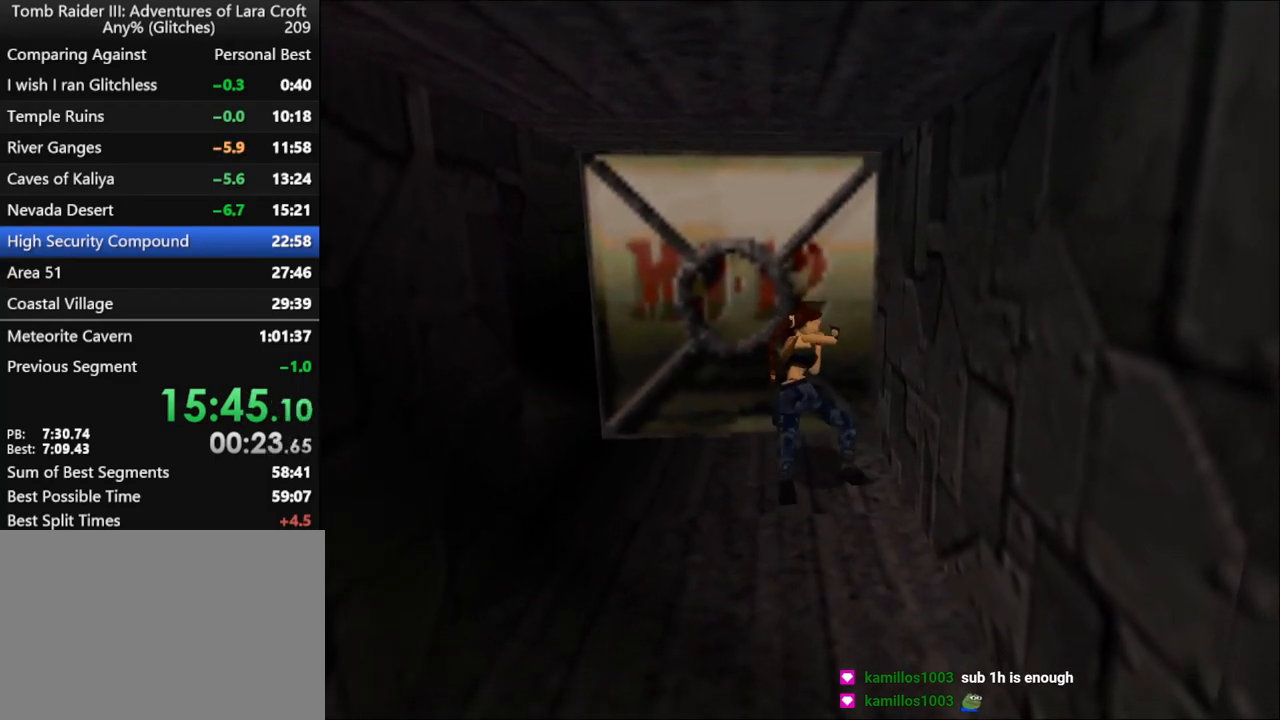
{"keys": [], "events": []}
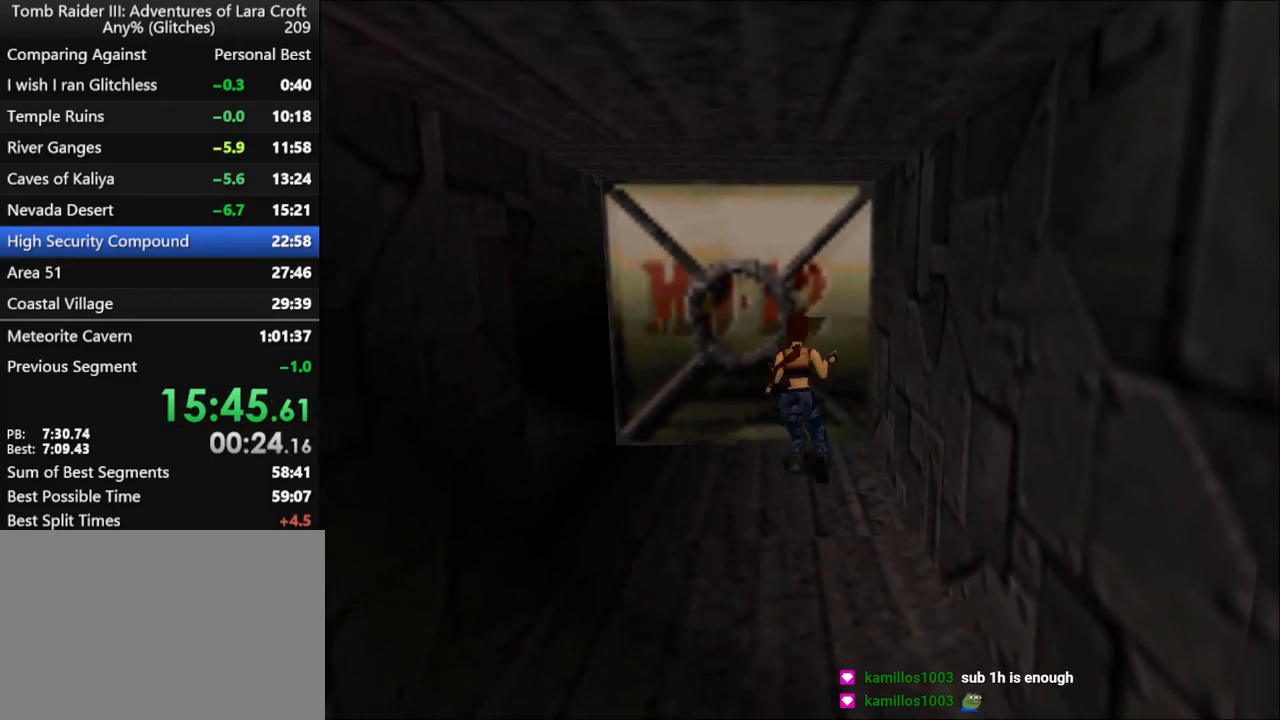
{"keys": ["jump", "left"], "events": [[400, "jump", "down"], [433, "left", "down"]]}
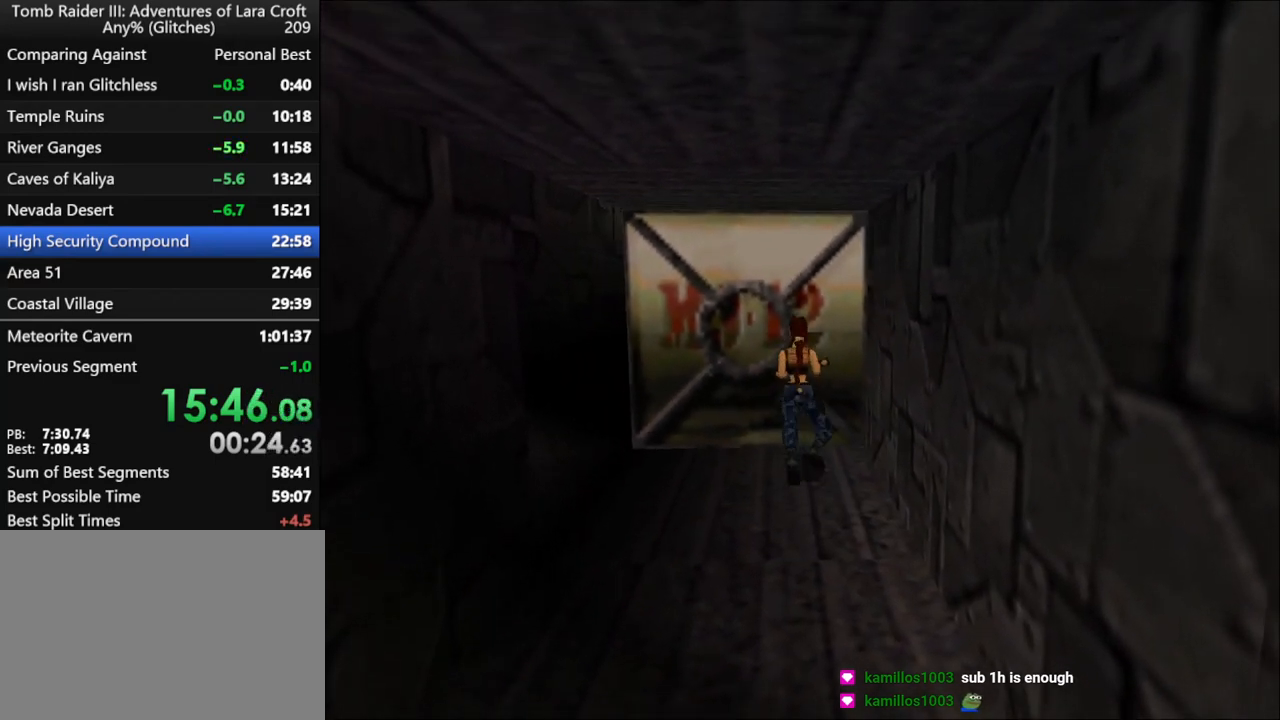
{"keys": ["jump", "left"], "events": []}
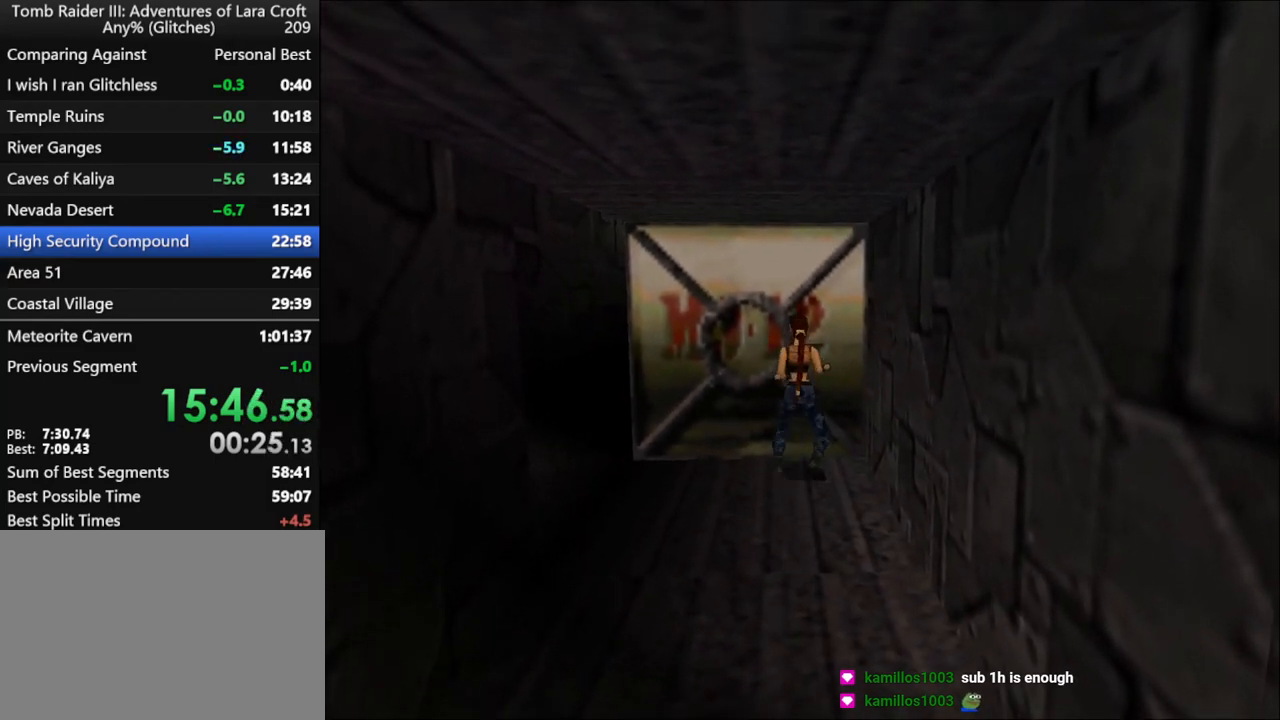
{"keys": ["jump", "left"], "events": []}
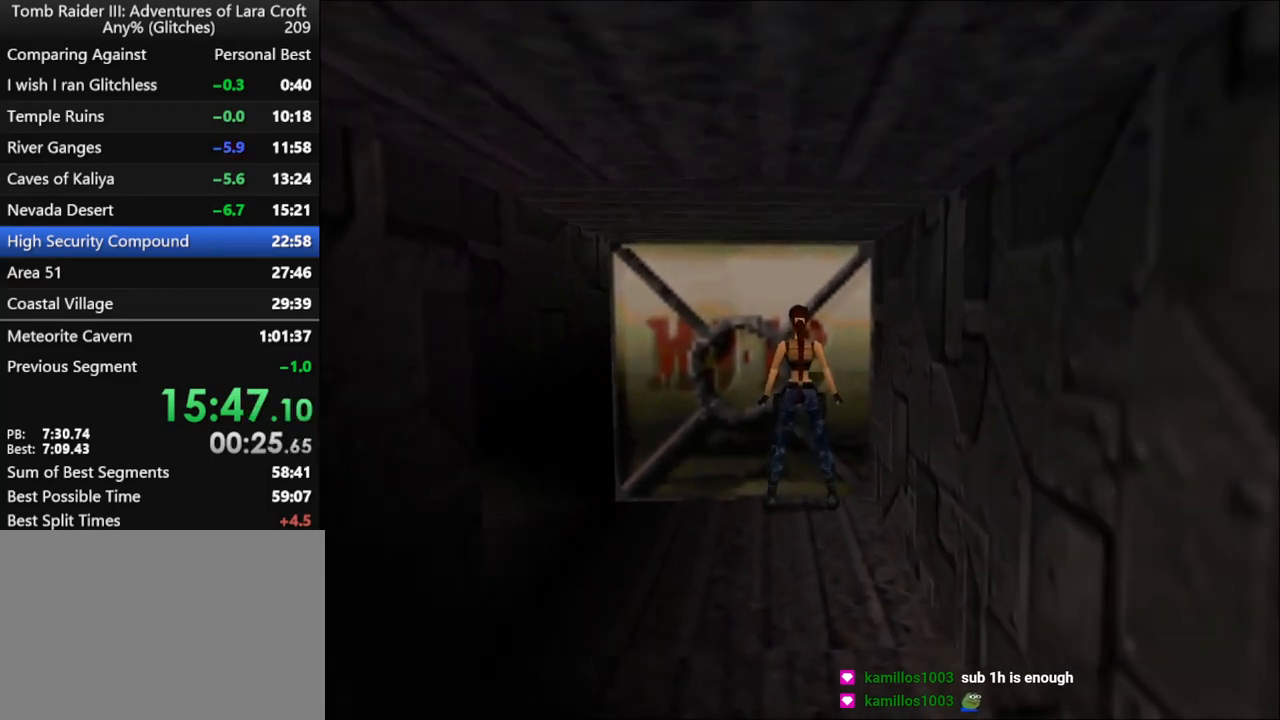
{"keys": ["down"], "events": [[367, "jump", "up"], [367, "left", "up"], [467, "down", "down"]]}
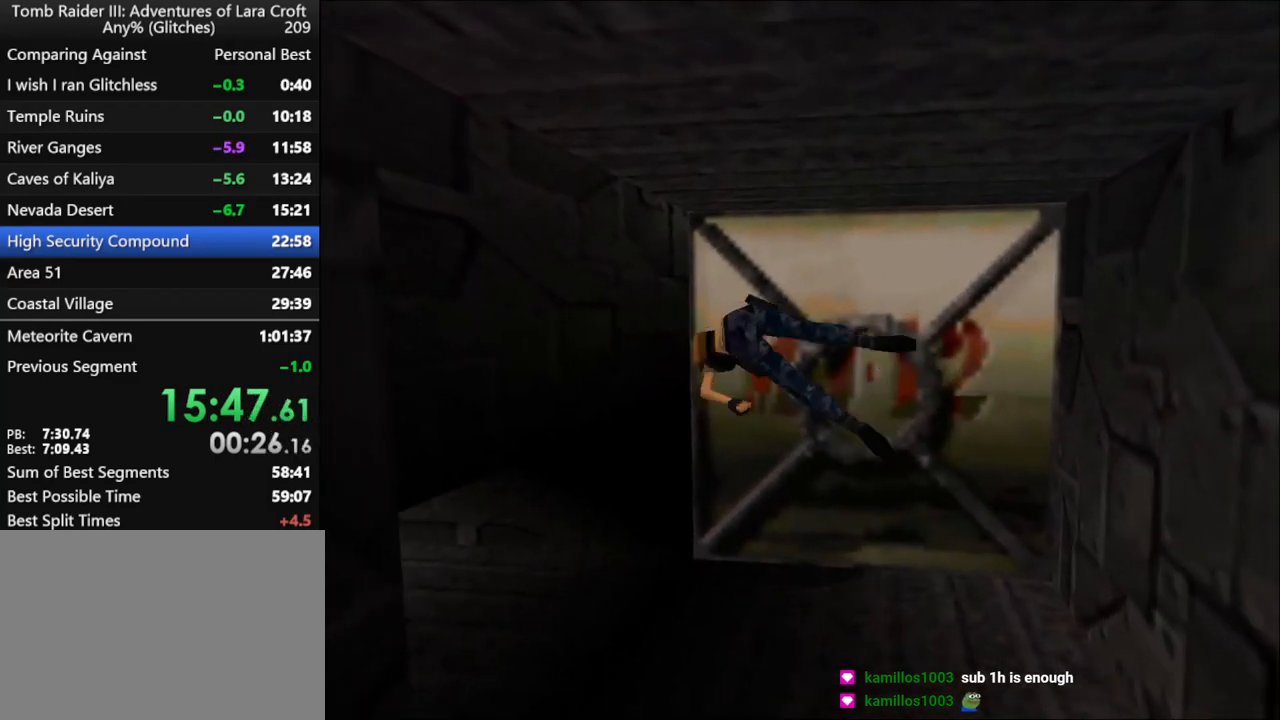
{"keys": ["down"], "events": []}
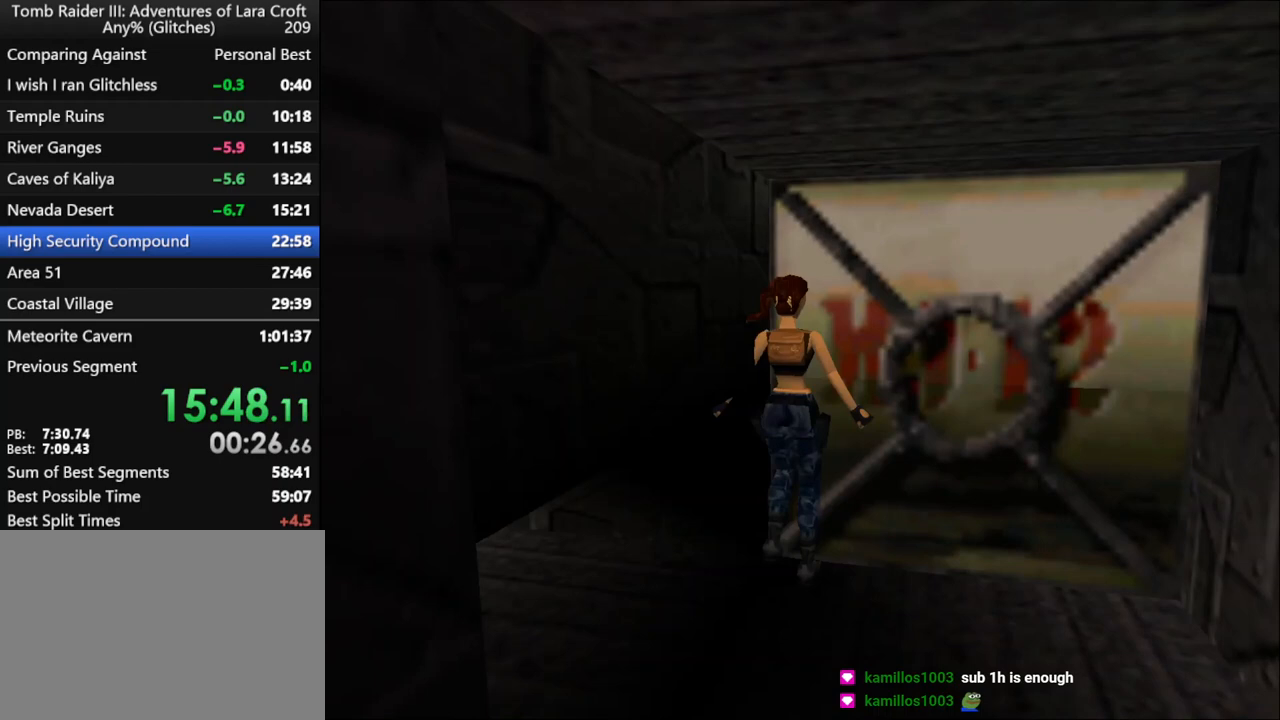
{"keys": ["down"], "events": []}
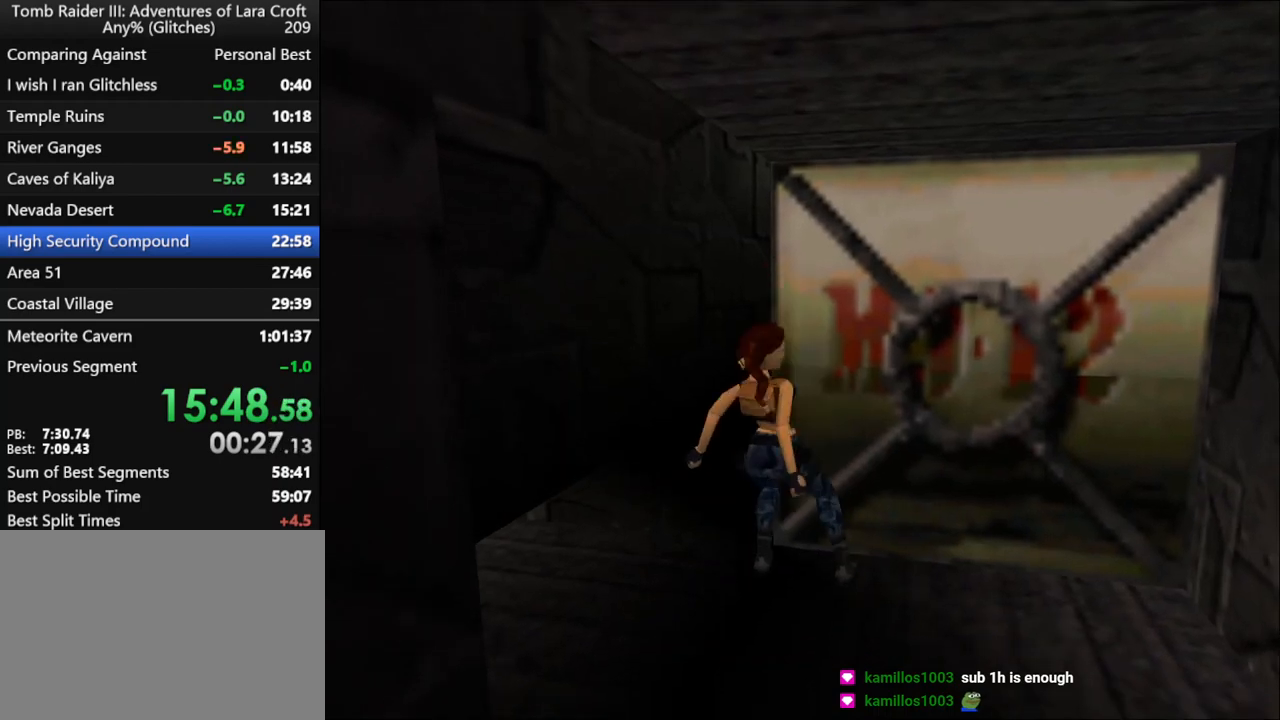
{"keys": ["duck"], "events": [[167, "down", "up"], [200, "duck", "down"]]}